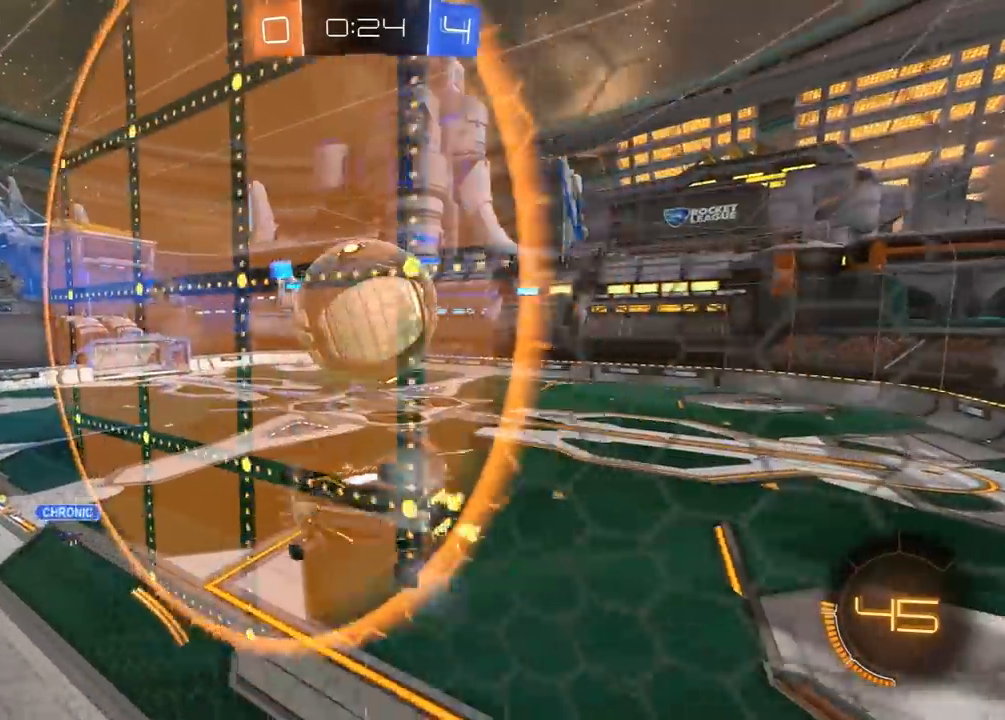
Gameplay with a controller (Xbox layout); each line is a JSON object with the inputs held at the frame after it. "events" lists button and stick changes between this image and that frame as [ms after this image, input, new state], when the widget could be followed in between. Not read: SELECT.
{"buttons": ["R2"], "left_stick": "center", "right_stick": "center", "events": [[283, "left_stick", "center"]]}
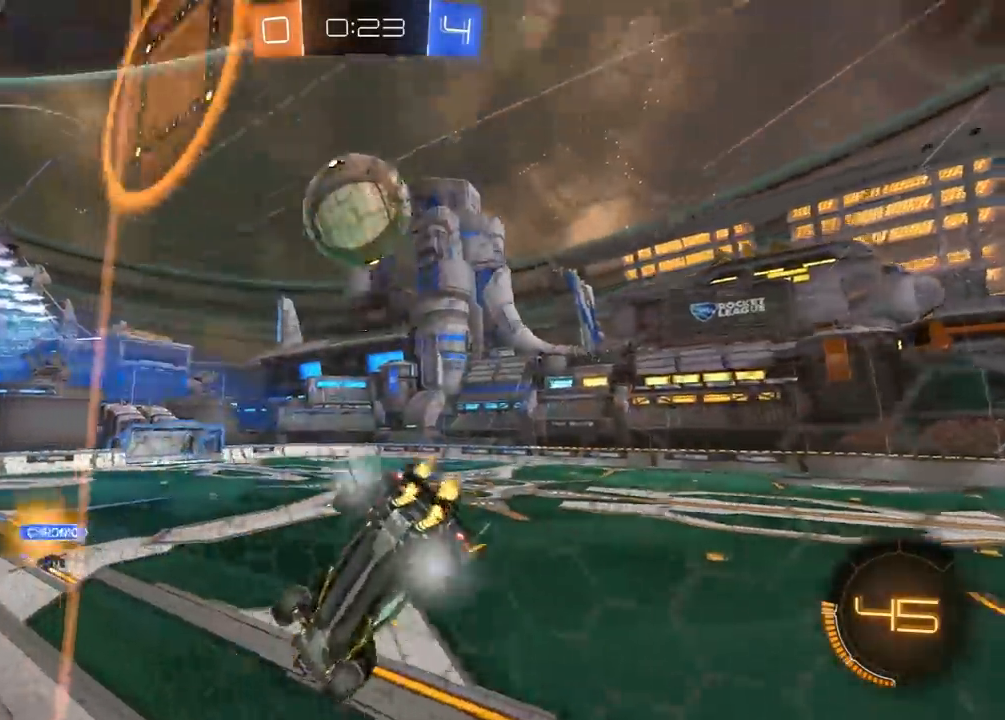
{"buttons": ["R2"], "left_stick": "center", "right_stick": "center", "events": [[17, "Y", "down"], [117, "Y", "up"], [133, "left_stick", "left"], [367, "left_stick", "center"]]}
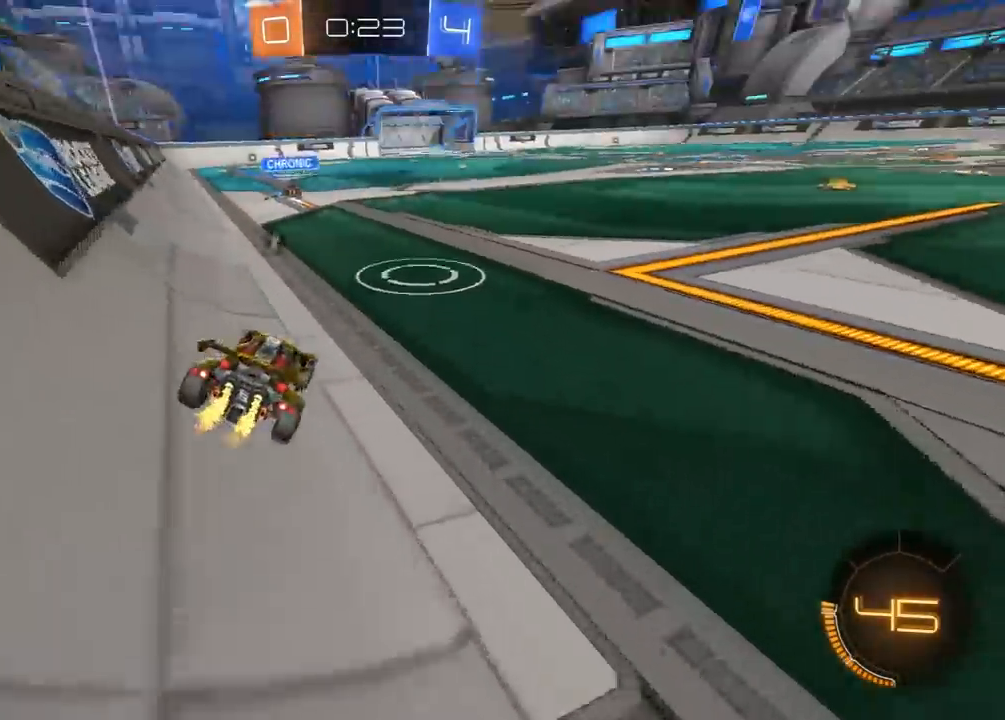
{"buttons": ["R2"], "left_stick": "center", "right_stick": "center", "events": [[283, "left_stick", "left"], [333, "R2", "up"], [367, "left_stick", "center"], [450, "R2", "down"]]}
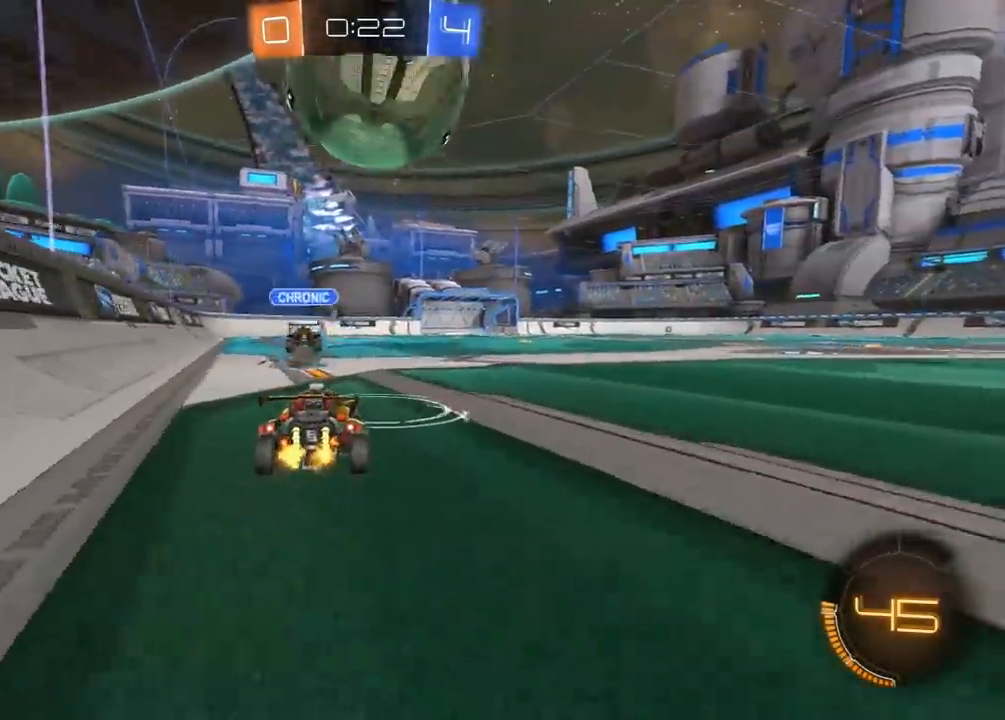
{"buttons": ["R2"], "left_stick": "right", "right_stick": "center", "events": [[150, "left_stick", "right"], [217, "L1", "down"], [250, "Y", "down"], [350, "L1", "up"], [350, "Y", "up"]]}
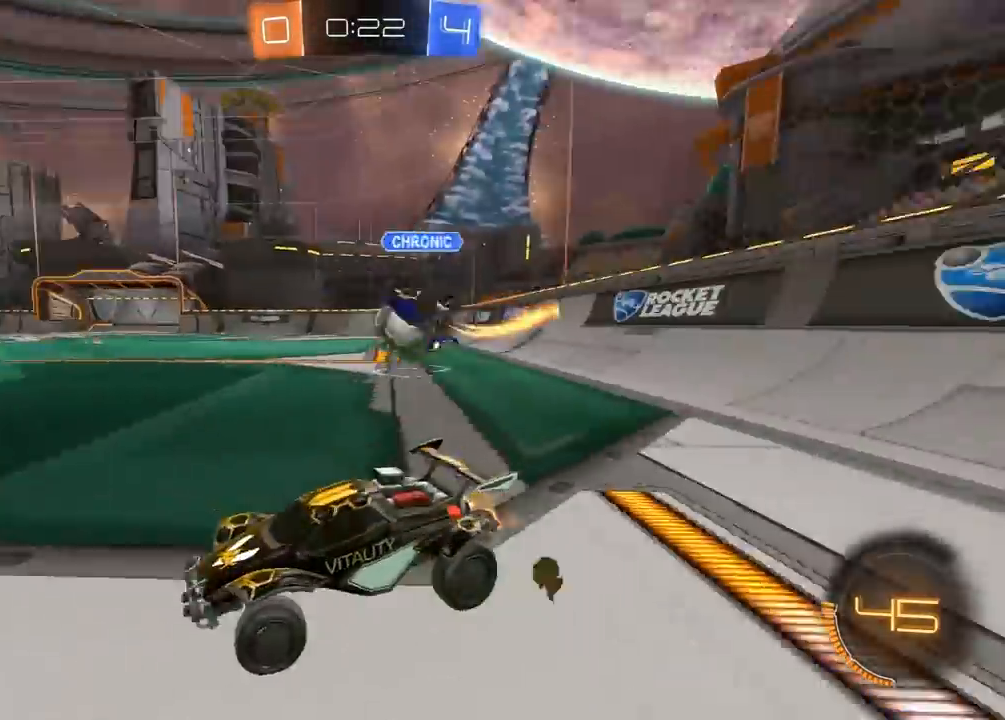
{"buttons": ["L1", "R1", "R2"], "left_stick": "right", "right_stick": "center", "events": [[50, "L1", "down"], [117, "L1", "up"], [150, "R1", "down"], [233, "R1", "up"], [300, "R1", "down"], [417, "R1", "up"], [467, "L1", "down"], [500, "R1", "down"]]}
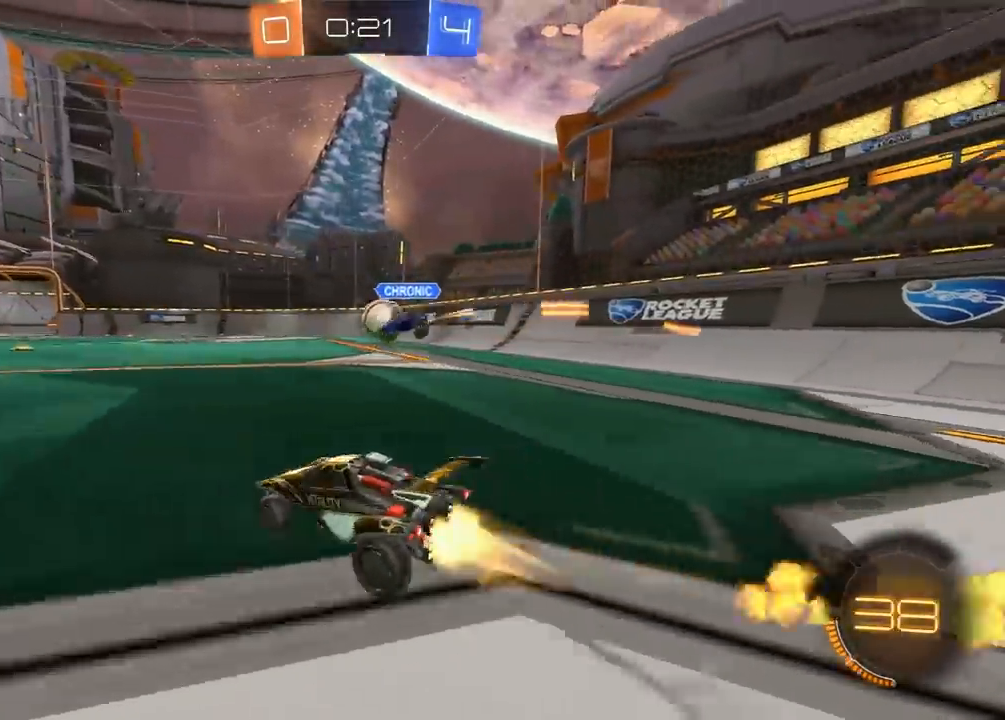
{"buttons": ["A", "R1", "R2"], "left_stick": "up", "right_stick": "center", "events": [[33, "L1", "up"], [283, "left_stick", "up"], [300, "A", "down"], [350, "L3", "down"], [383, "A", "up"], [417, "A", "down"], [450, "L3", "up"]]}
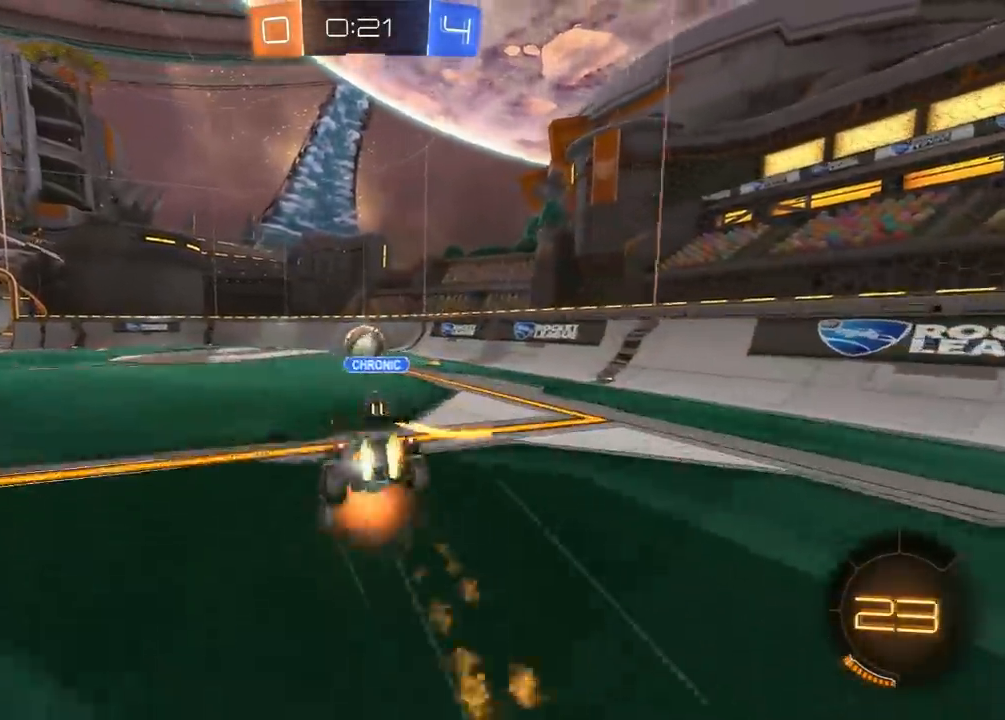
{"buttons": [], "left_stick": "center", "right_stick": "center", "events": [[17, "A", "up"], [50, "R1", "up"], [50, "left_stick", "center"], [283, "Y", "down"], [383, "Y", "up"], [467, "R2", "up"]]}
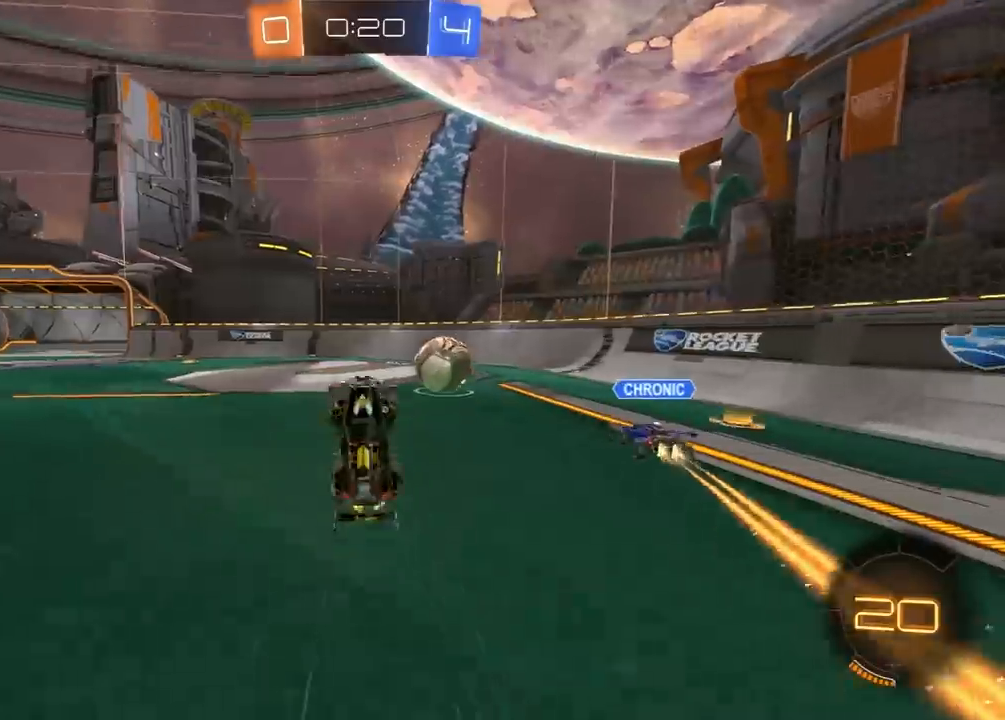
{"buttons": ["R1", "R2"], "left_stick": "up-right", "right_stick": "center", "events": [[150, "R2", "down"], [300, "Y", "down"], [383, "Y", "up"], [467, "R1", "down"], [467, "left_stick", "up-right"]]}
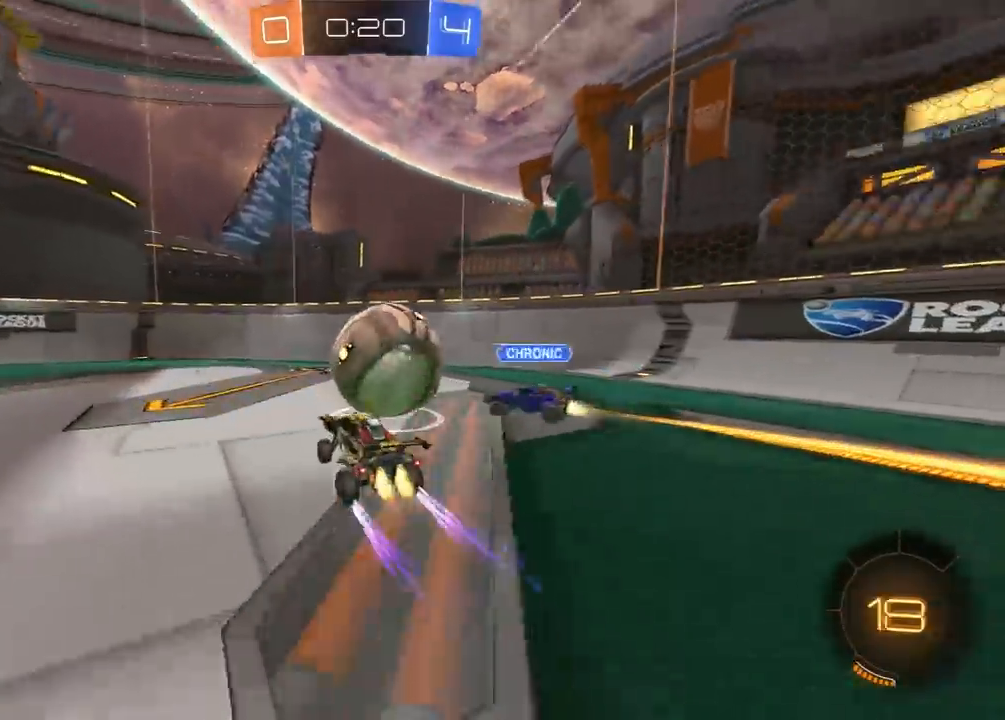
{"buttons": ["Y", "R2"], "left_stick": "left", "right_stick": "center", "events": [[100, "R1", "up"], [150, "left_stick", "left"], [383, "L1", "down"], [483, "L1", "up"], [500, "Y", "down"]]}
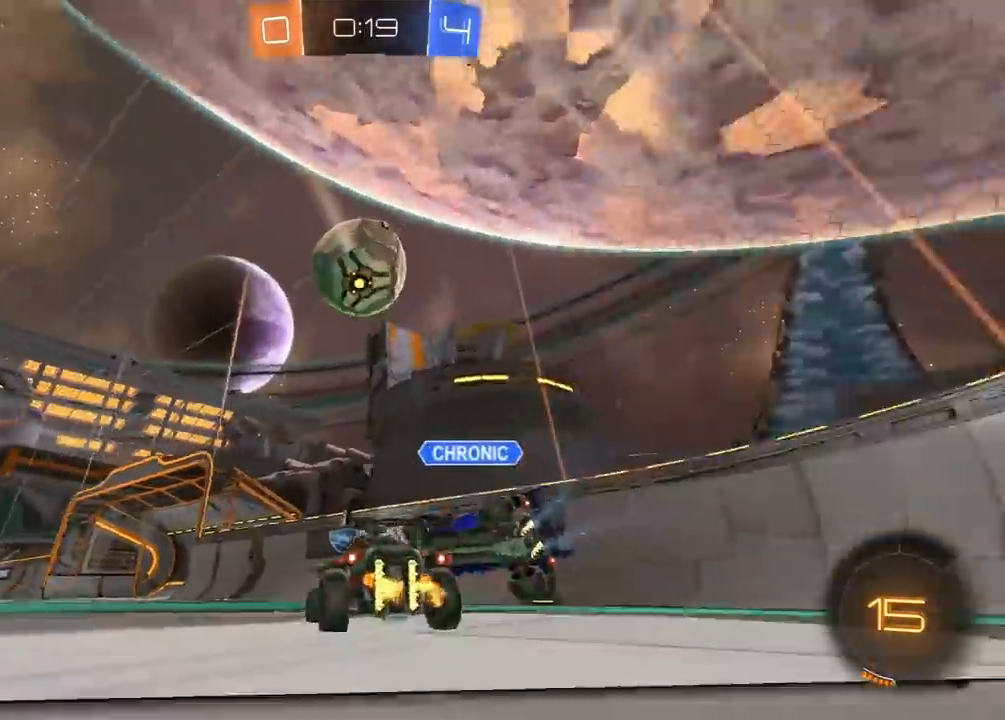
{"buttons": ["L1"], "left_stick": "left", "right_stick": "center", "events": [[83, "Y", "up"], [233, "R2", "up"], [233, "left_stick", "right"], [250, "L2", "down"], [350, "L2", "up"], [383, "left_stick", "left"], [450, "L1", "down"]]}
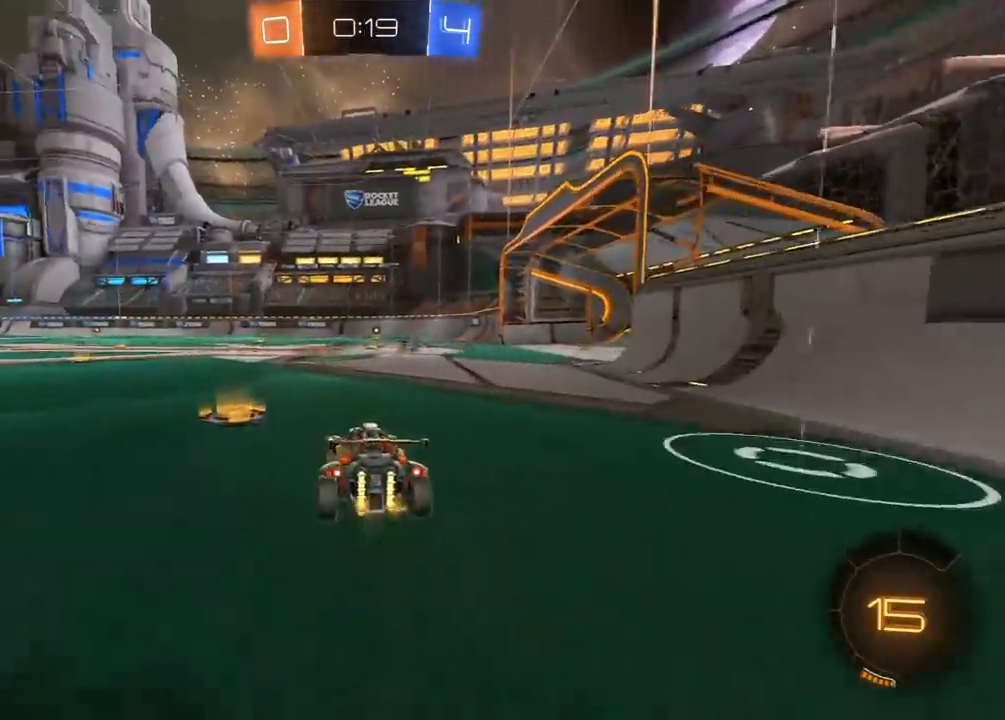
{"buttons": ["R2"], "left_stick": "center", "right_stick": "center", "events": [[50, "L1", "up"], [100, "R2", "down"], [233, "left_stick", "center"], [317, "left_stick", "left"], [450, "left_stick", "center"]]}
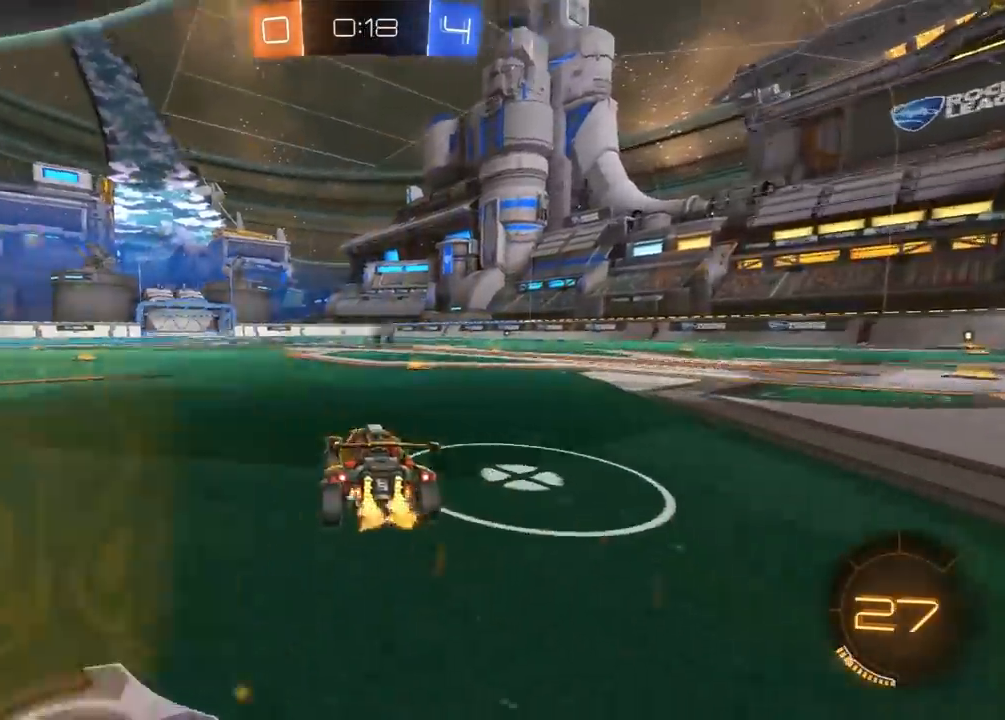
{"buttons": ["R2", "R3"], "left_stick": "down", "right_stick": "center", "events": [[17, "A", "down"], [17, "left_stick", "right"], [83, "A", "up"], [117, "left_stick", "up"], [200, "left_stick", "center"], [233, "R1", "down"], [317, "R1", "up"], [367, "R3", "down"], [483, "left_stick", "down"]]}
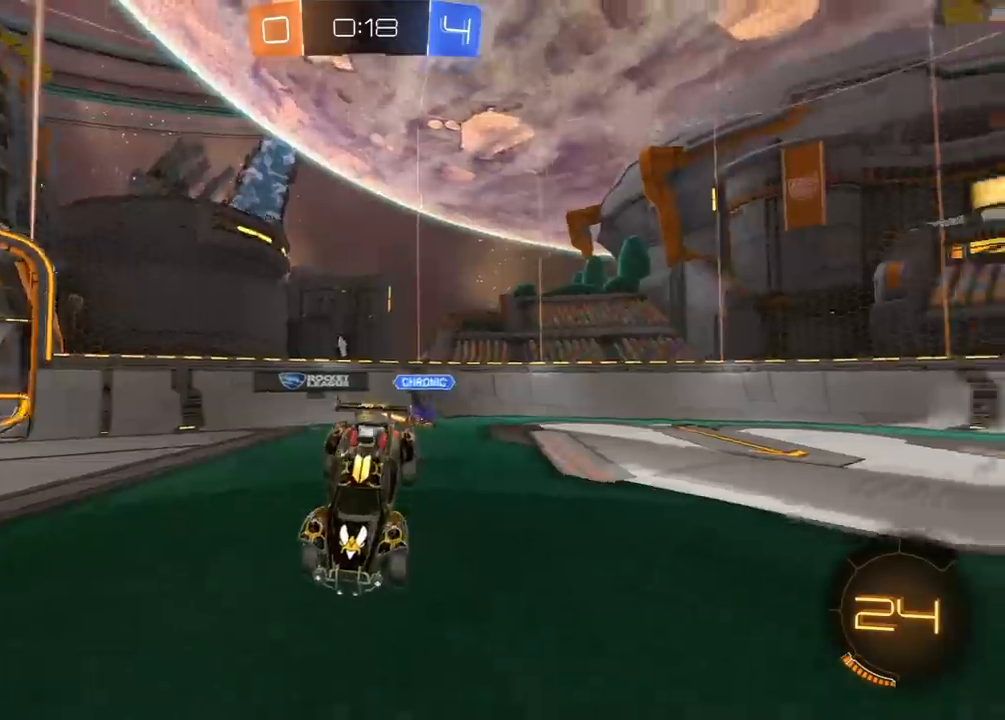
{"buttons": ["R2"], "left_stick": "up-right", "right_stick": "center", "events": [[17, "R3", "up"], [150, "R1", "down"], [150, "left_stick", "center"], [233, "left_stick", "down"], [300, "R1", "up"], [400, "left_stick", "center"], [500, "left_stick", "up-right"]]}
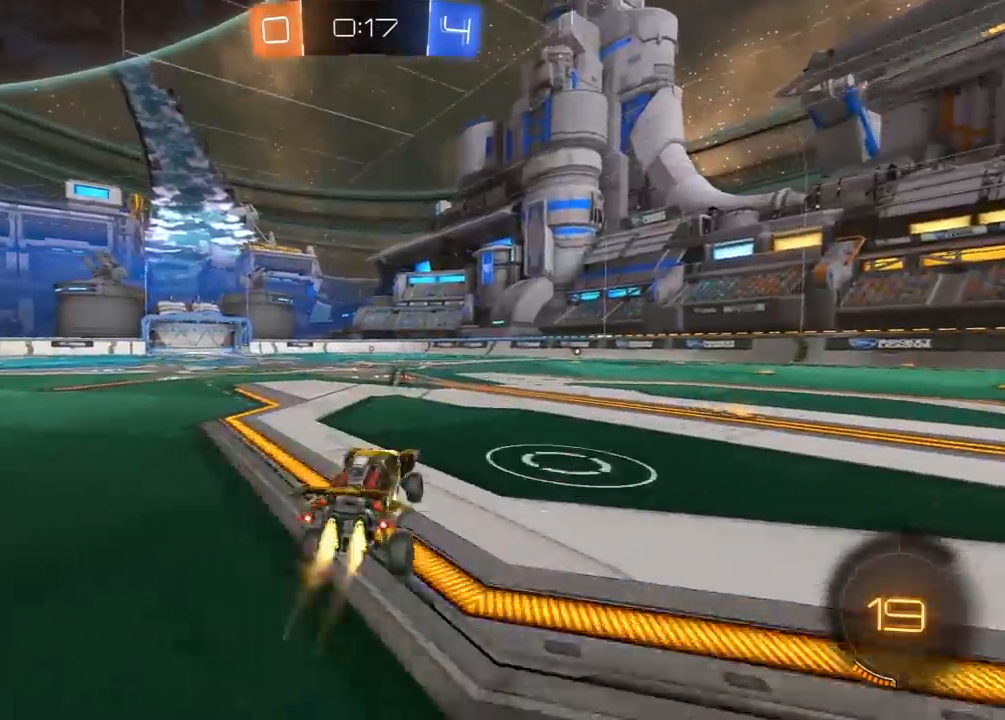
{"buttons": ["L1", "R2"], "left_stick": "left", "right_stick": "center", "events": [[17, "R1", "down"], [133, "R1", "up"], [233, "R1", "down"], [333, "left_stick", "center"], [350, "R1", "up"], [483, "left_stick", "left"], [500, "L1", "down"]]}
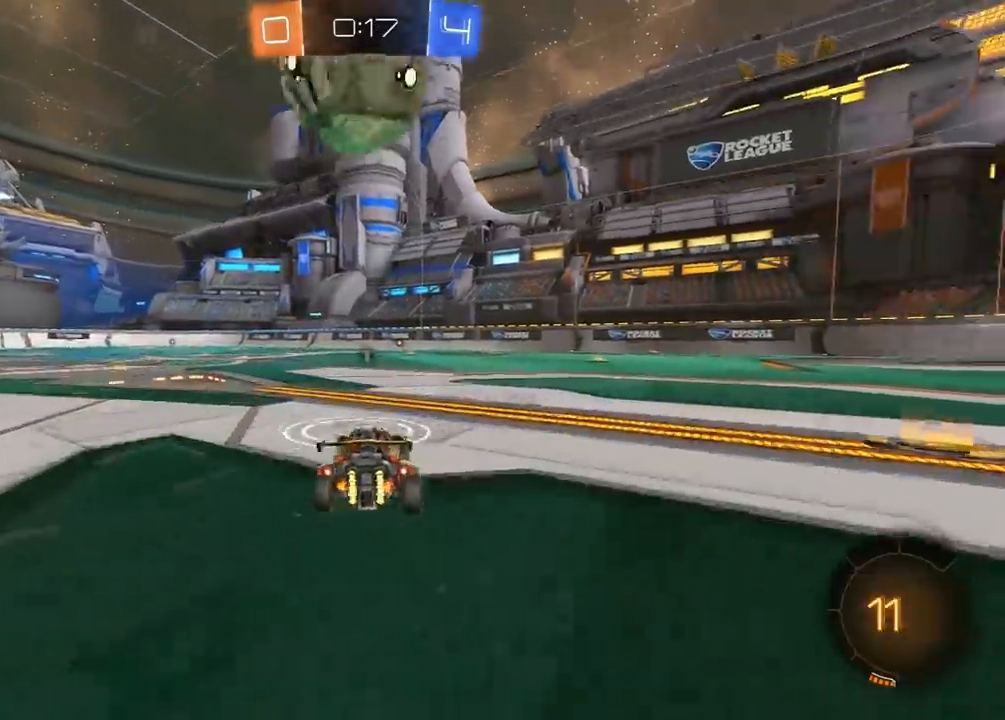
{"buttons": ["R2"], "left_stick": "center", "right_stick": "center", "events": [[33, "R1", "down"], [83, "L1", "up"], [117, "left_stick", "center"], [283, "left_stick", "left"], [367, "left_stick", "center"], [383, "R1", "up"]]}
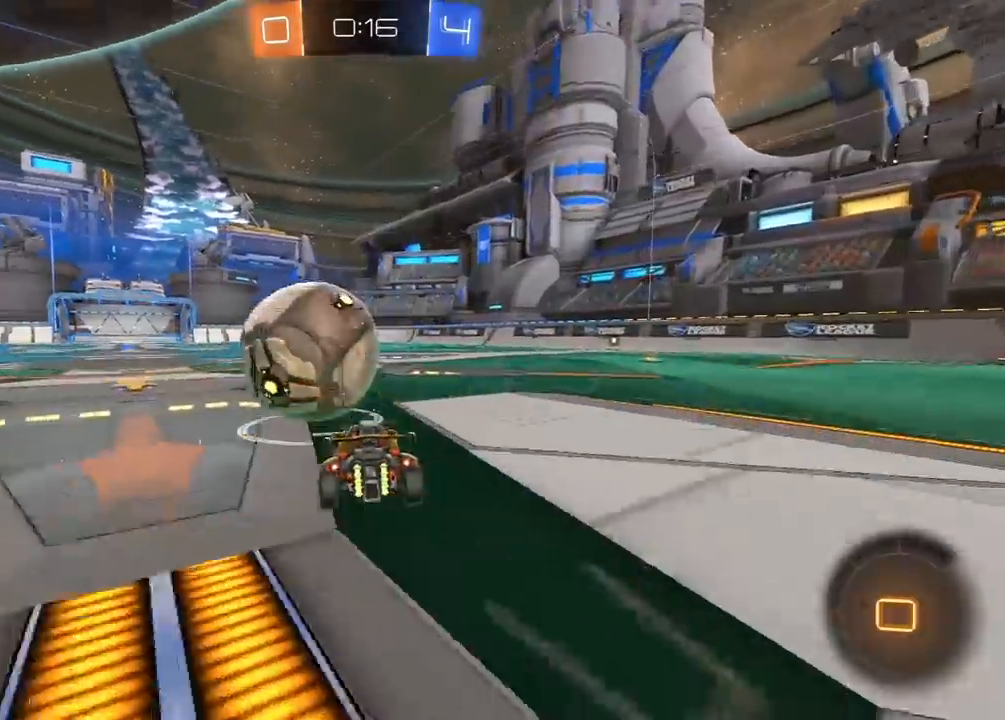
{"buttons": ["R2"], "left_stick": "center", "right_stick": "center", "events": [[100, "A", "down"], [117, "left_stick", "up"], [150, "A", "up"], [283, "Y", "down"], [283, "left_stick", "center"], [400, "Y", "up"]]}
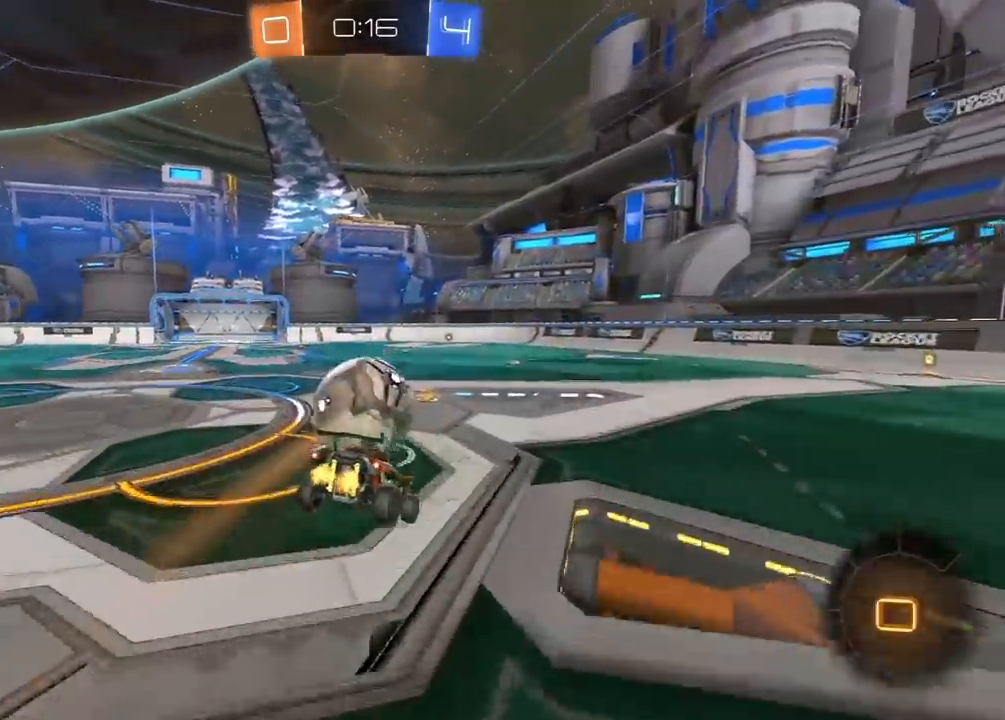
{"buttons": ["R2"], "left_stick": "down", "right_stick": "center", "events": [[17, "left_stick", "down"], [217, "left_stick", "center"], [300, "left_stick", "down"]]}
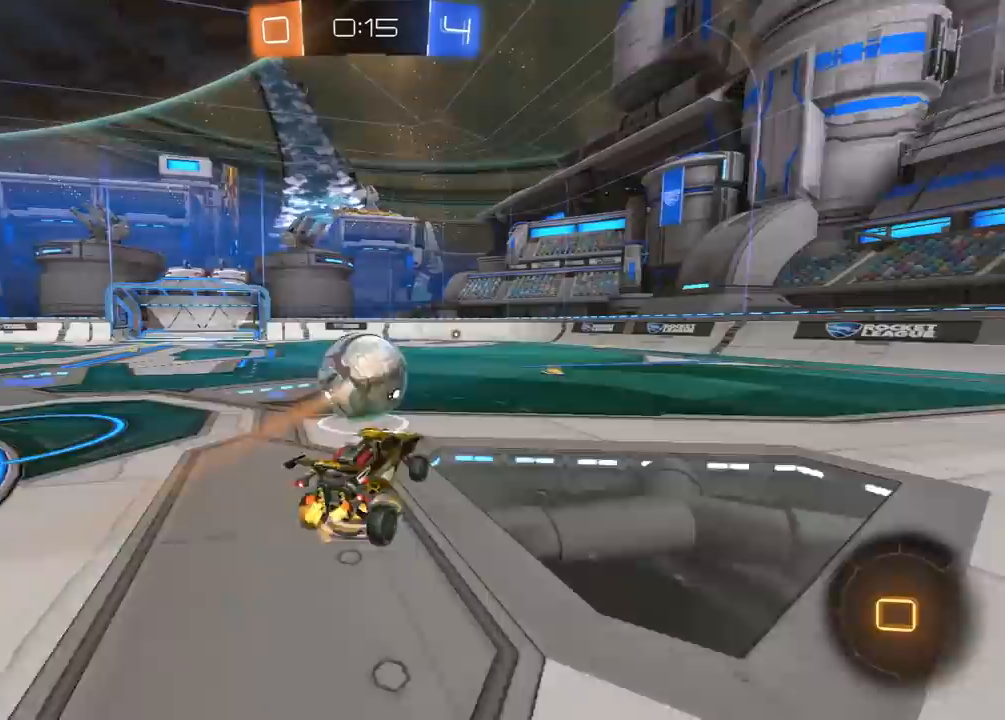
{"buttons": ["R2"], "left_stick": "center", "right_stick": "center", "events": [[17, "left_stick", "center"], [67, "left_stick", "up"], [150, "A", "down"], [217, "A", "up"], [250, "left_stick", "center"]]}
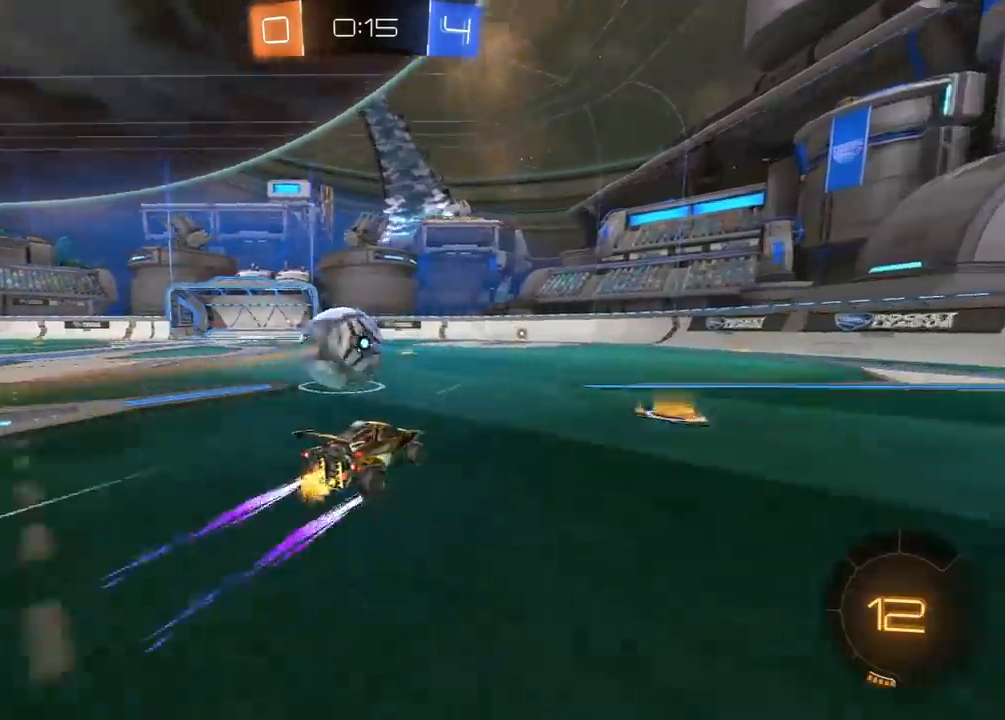
{"buttons": ["R2"], "left_stick": "center", "right_stick": "center", "events": []}
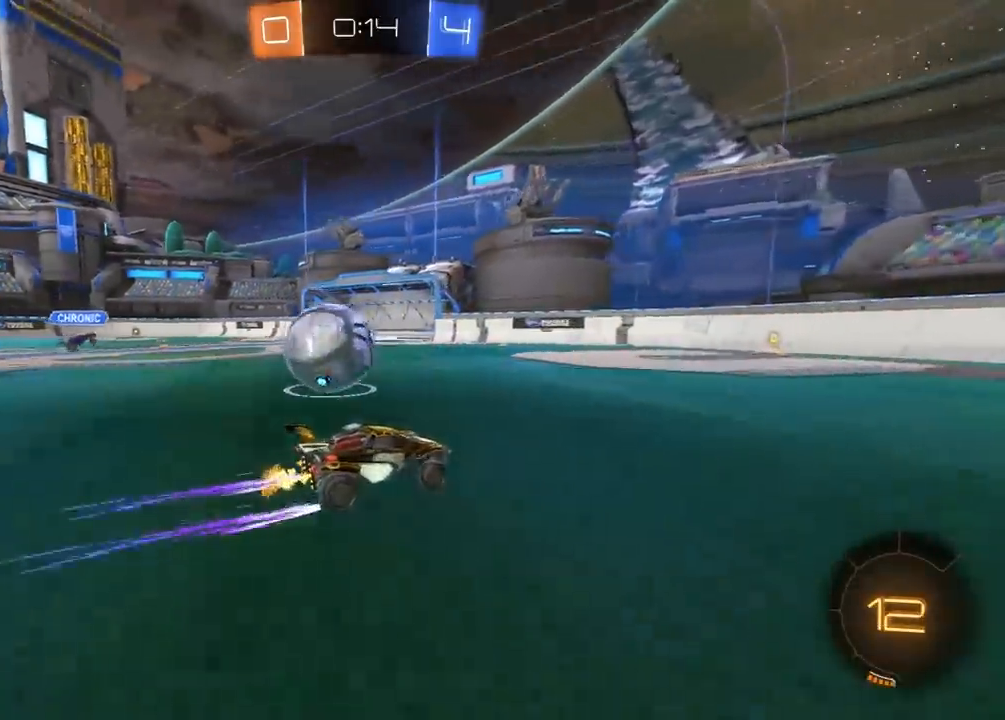
{"buttons": ["R1", "R2"], "left_stick": "left", "right_stick": "center", "events": [[150, "left_stick", "left"], [183, "L1", "down"], [183, "Y", "down"], [283, "Y", "up"], [333, "L1", "up"], [367, "R1", "down"]]}
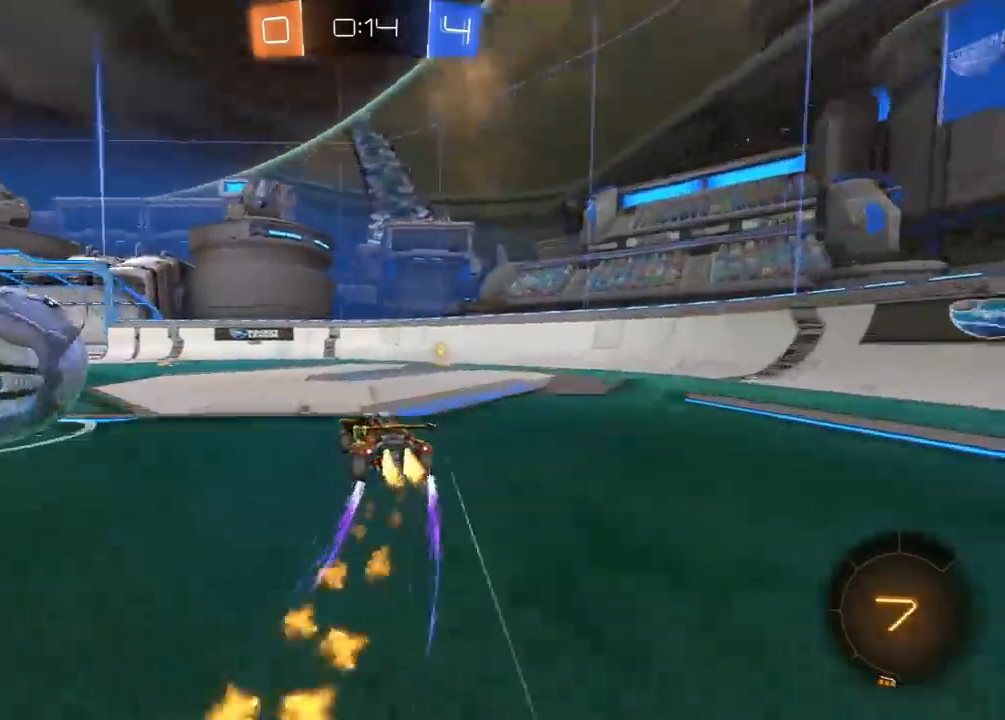
{"buttons": ["R2"], "left_stick": "left", "right_stick": "center", "events": [[283, "R1", "up"]]}
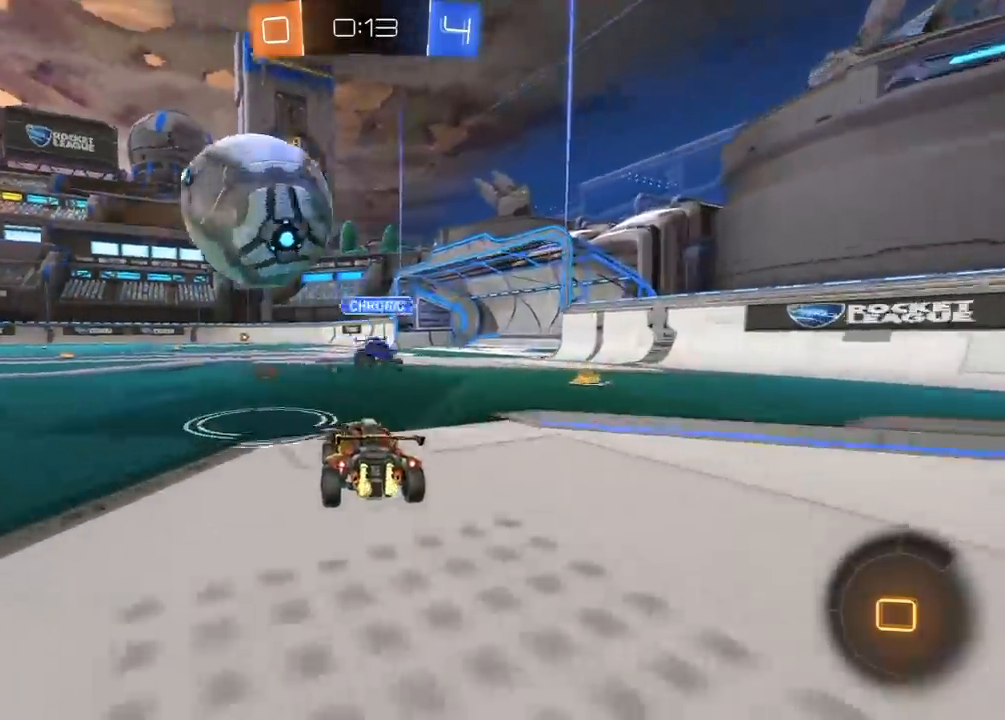
{"buttons": ["R2"], "left_stick": "center", "right_stick": "center", "events": [[17, "left_stick", "center"], [300, "A", "down"], [317, "left_stick", "up"], [367, "A", "up"], [500, "left_stick", "center"]]}
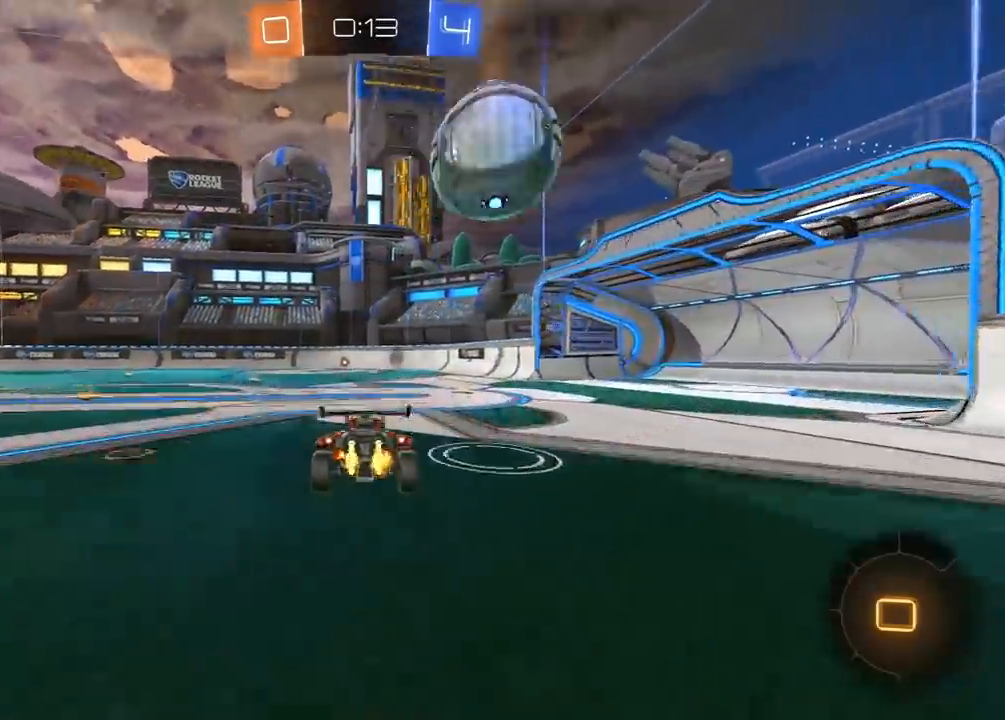
{"buttons": ["R2"], "left_stick": "down", "right_stick": "center", "events": [[317, "left_stick", "down"]]}
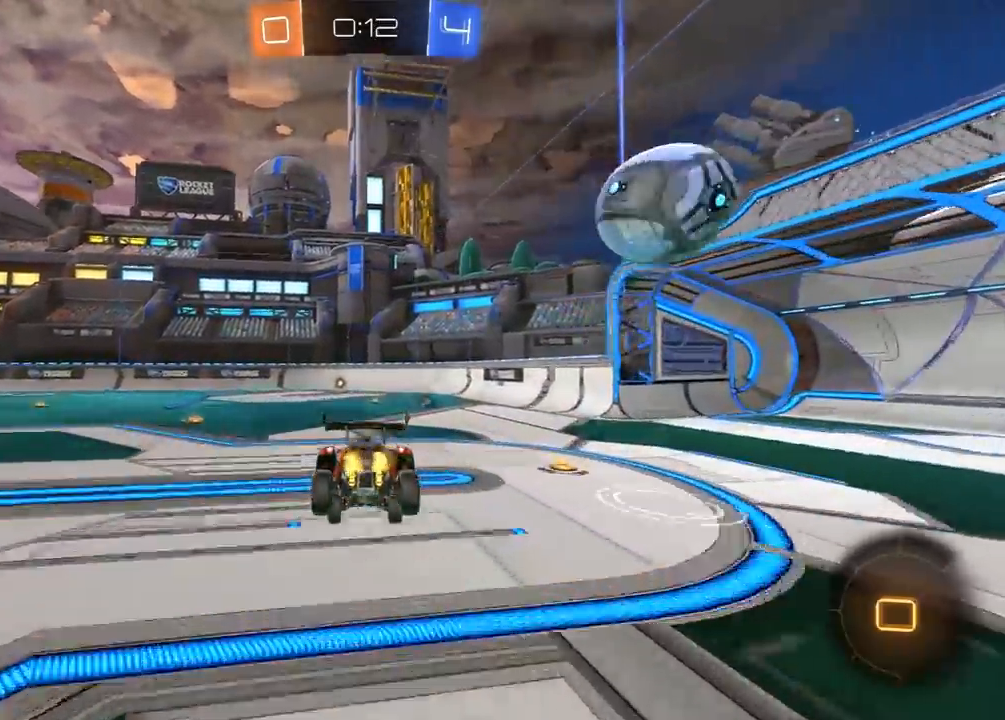
{"buttons": ["R1", "R2"], "left_stick": "up-left", "right_stick": "center", "events": [[217, "left_stick", "center"], [283, "left_stick", "up"], [367, "R1", "down"], [400, "A", "down"], [450, "left_stick", "up-left"], [500, "A", "up"]]}
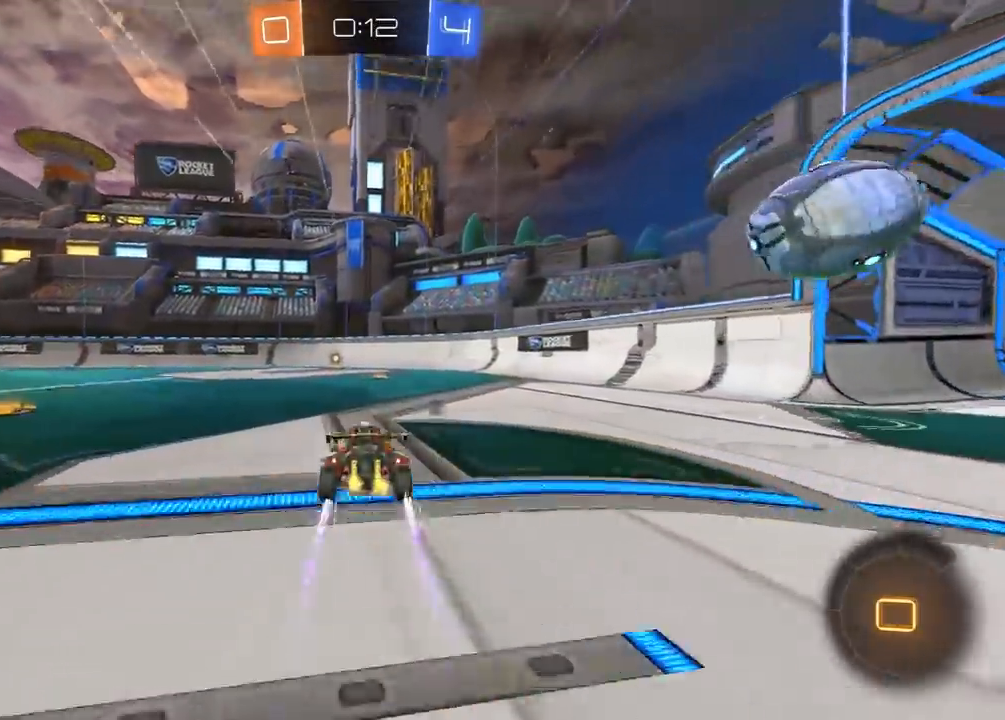
{"buttons": ["R2"], "left_stick": "center", "right_stick": "center", "events": [[67, "Y", "down"], [167, "Y", "up"], [200, "left_stick", "center"], [417, "R1", "up"]]}
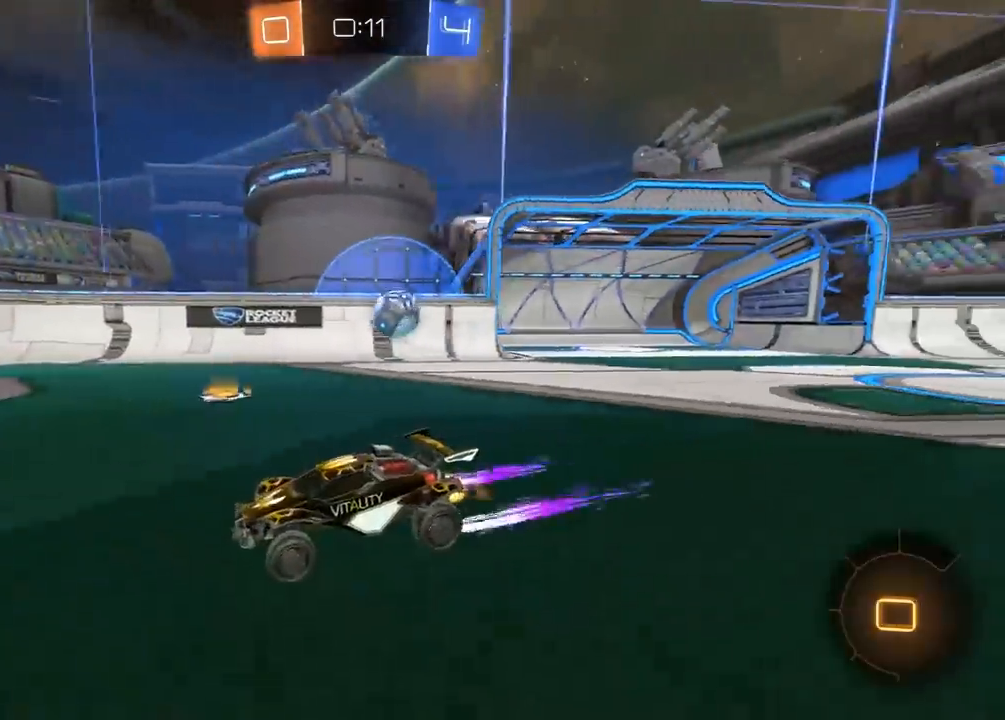
{"buttons": ["L1", "R2"], "left_stick": "right", "right_stick": "center", "events": [[83, "left_stick", "right"], [250, "L1", "down"]]}
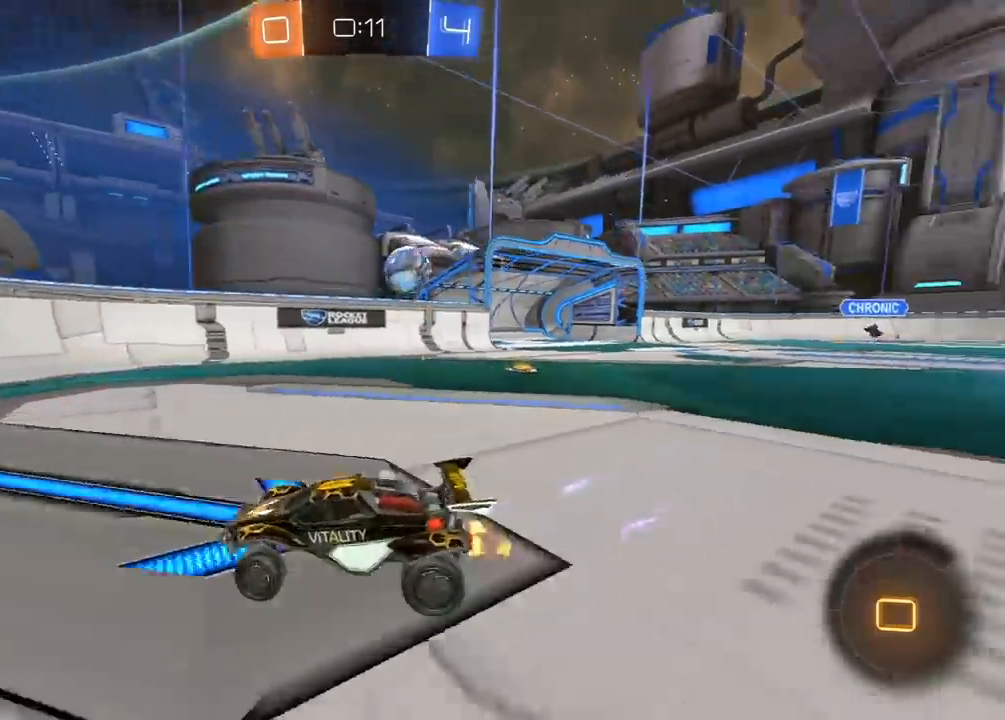
{"buttons": ["R2"], "left_stick": "right", "right_stick": "center", "events": [[100, "L1", "up"]]}